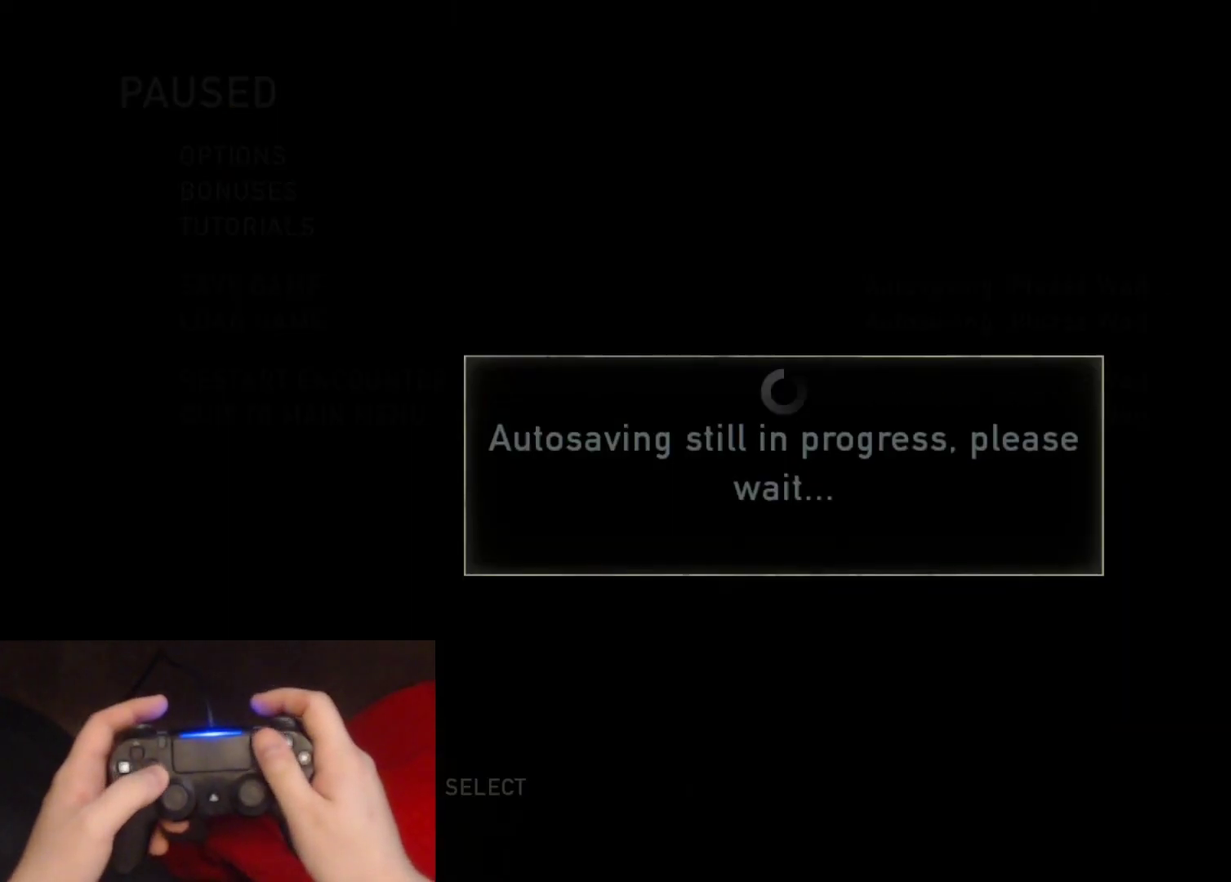
Gameplay with a controller (PlayStation layout); each line is a JSON object with the inputs held at the frame after it. "events" lists button and stick changes between this image and that frame as [ms after this image, input, new state], when the widget could be followed in between.
{"buttons": [], "left_stick": "center", "right_stick": "center", "events": []}
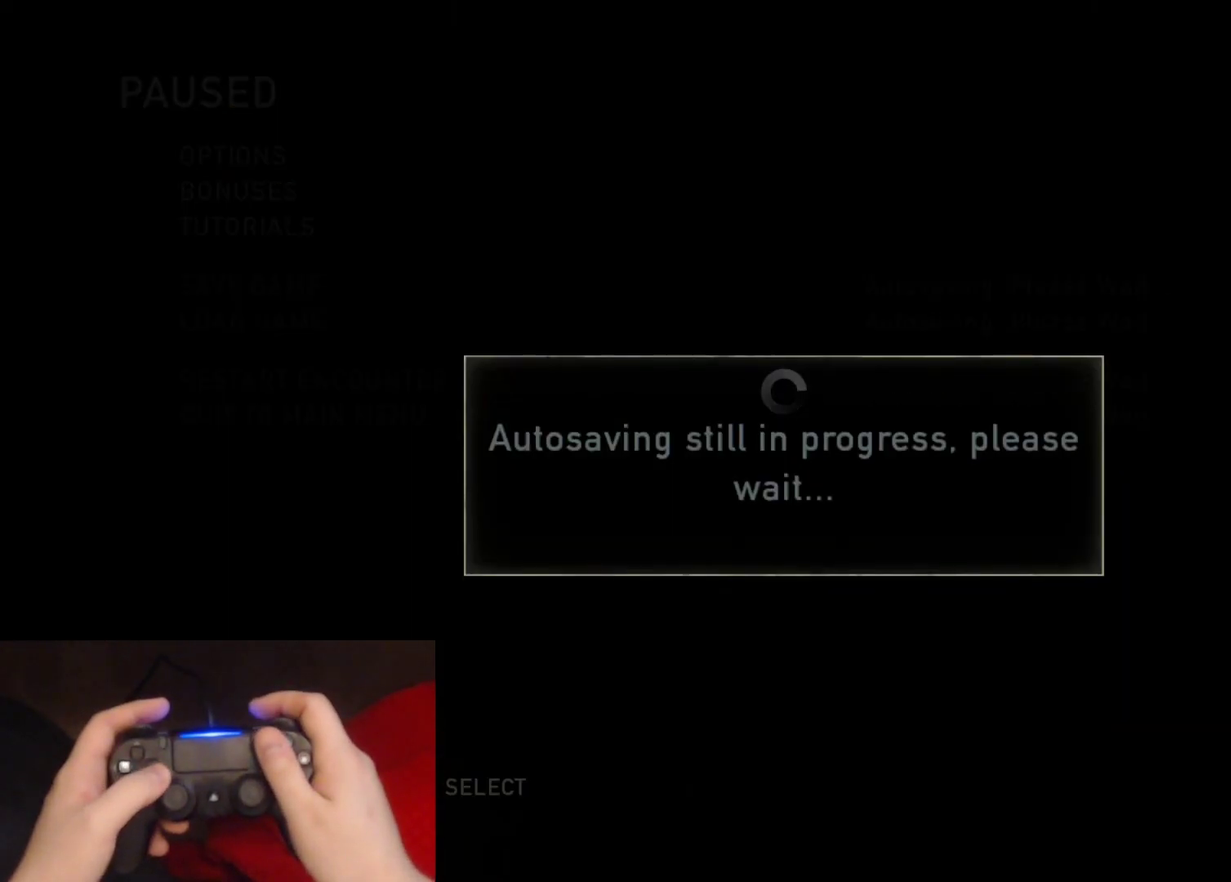
{"buttons": [], "left_stick": "center", "right_stick": "center", "events": []}
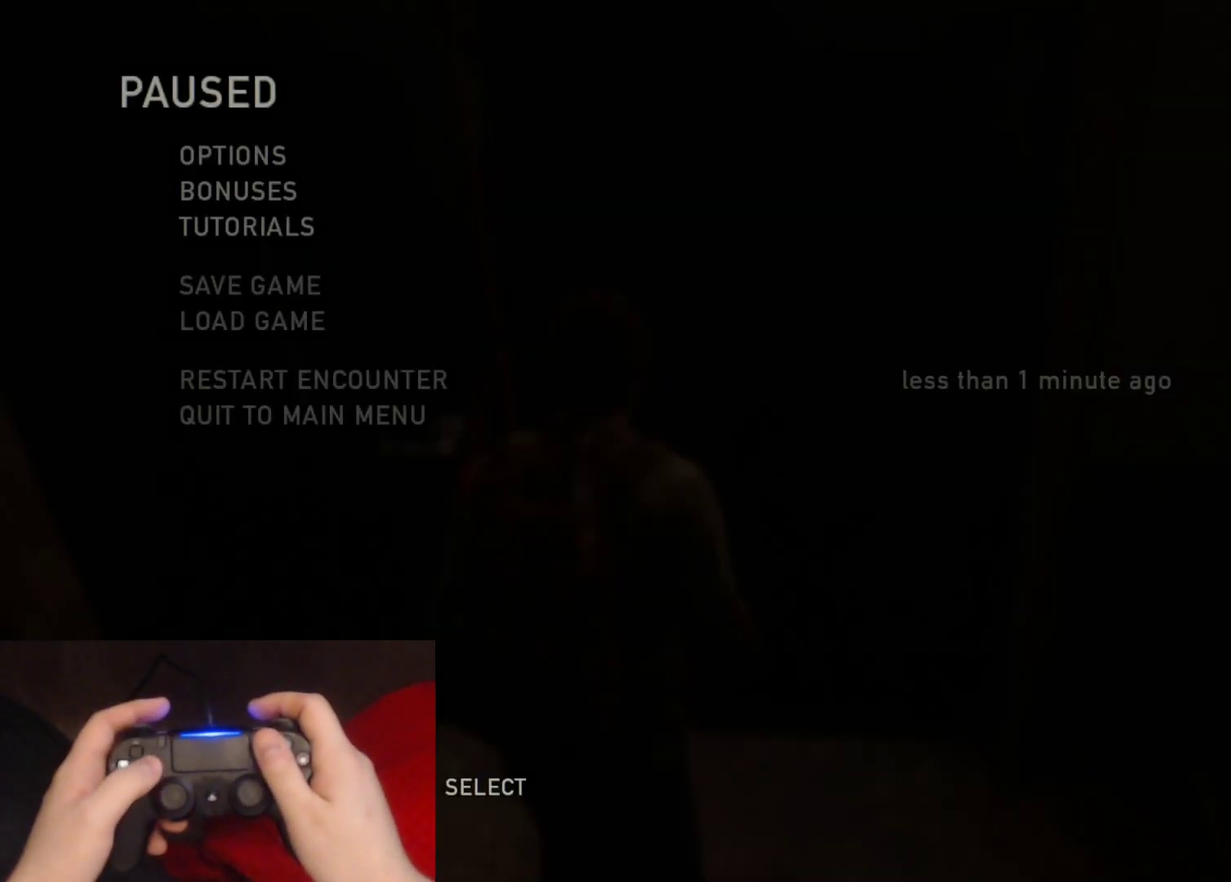
{"buttons": [], "left_stick": "center", "right_stick": "center", "events": []}
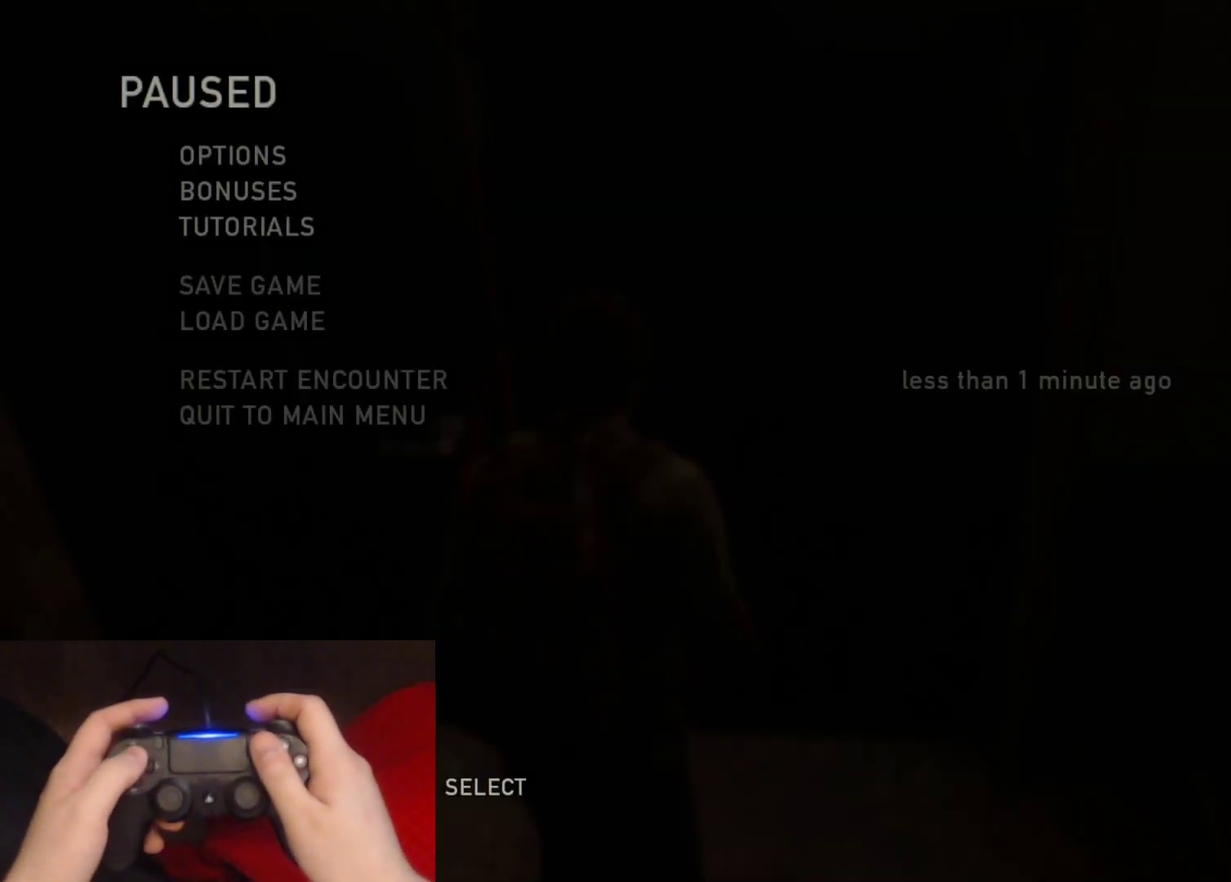
{"buttons": [], "left_stick": "center", "right_stick": "center", "events": []}
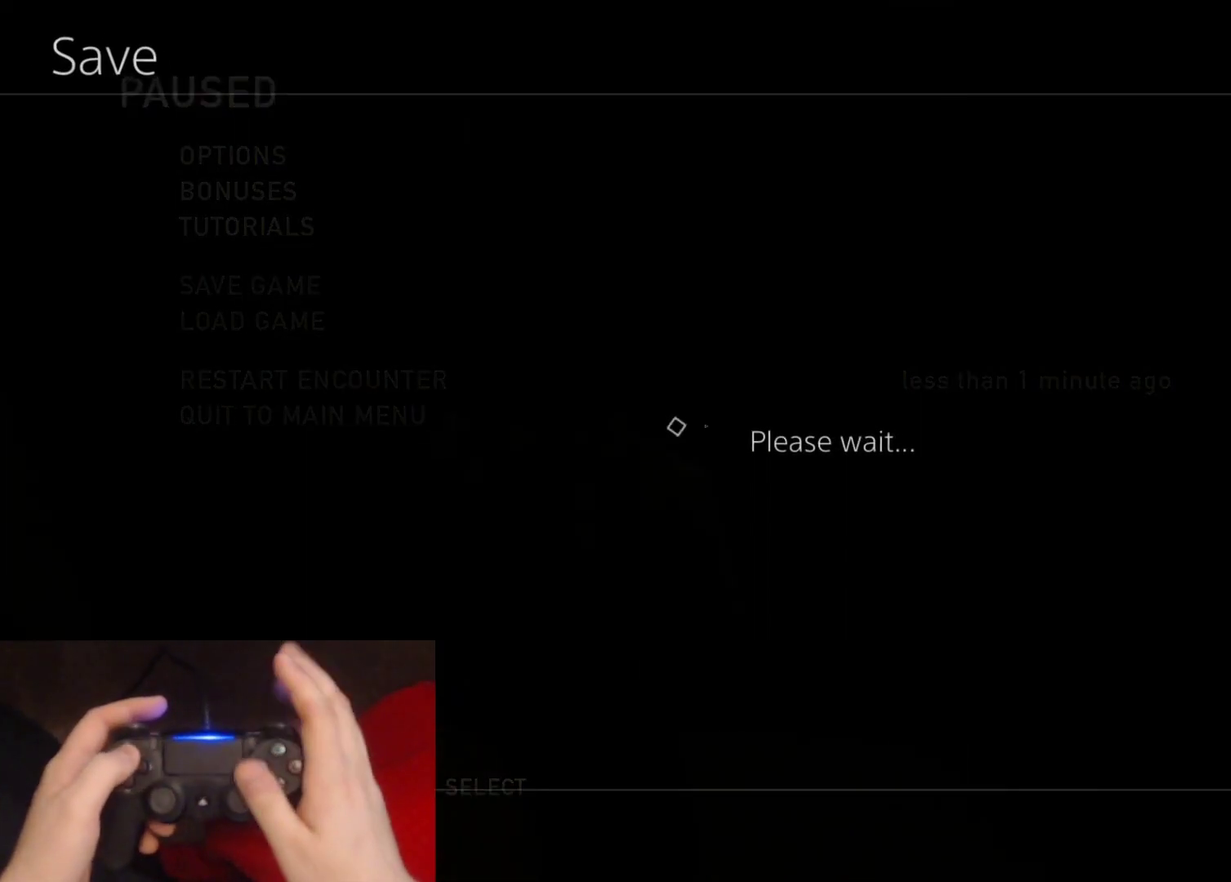
{"buttons": ["DPAD_UP"], "left_stick": "center", "right_stick": "center", "events": [[117, "DPAD_UP", "down"]]}
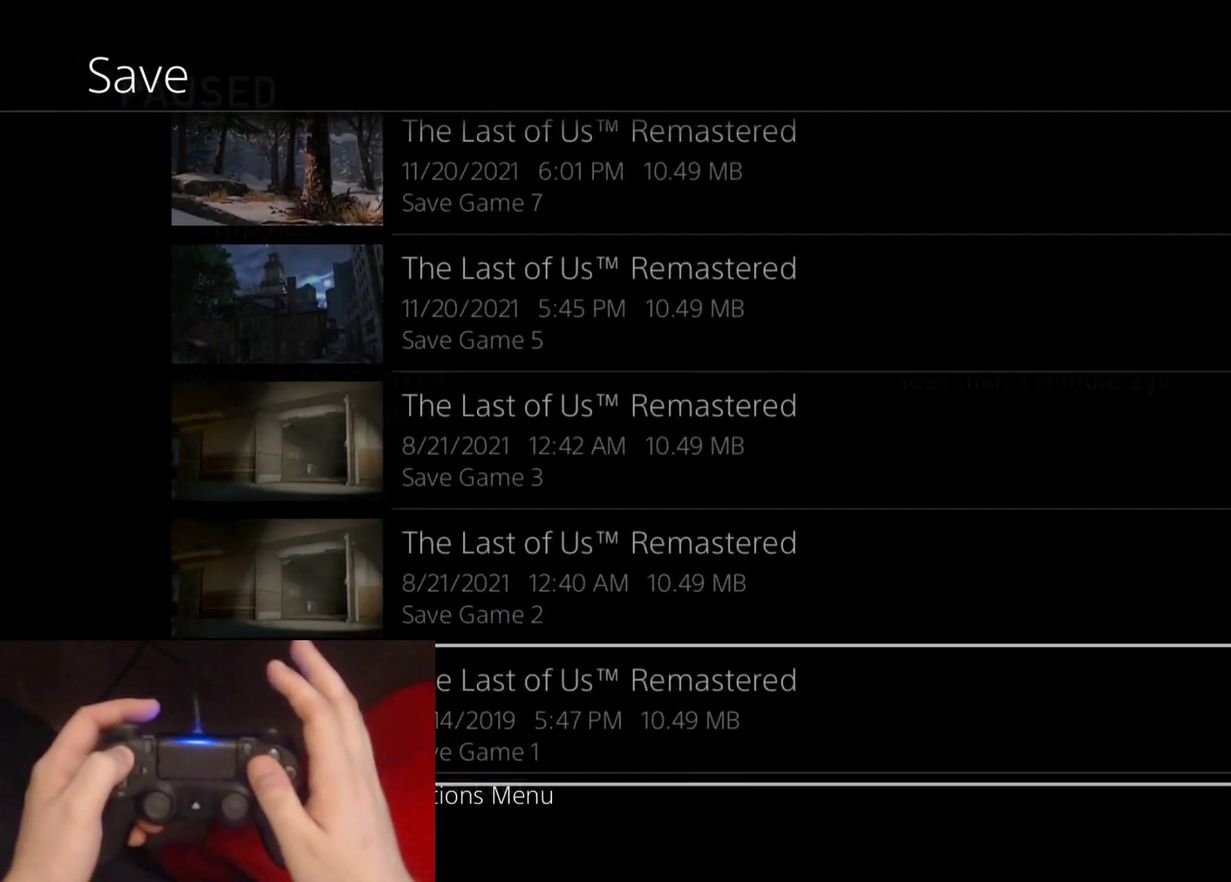
{"buttons": ["DPAD_UP"], "left_stick": "center", "right_stick": "center", "events": []}
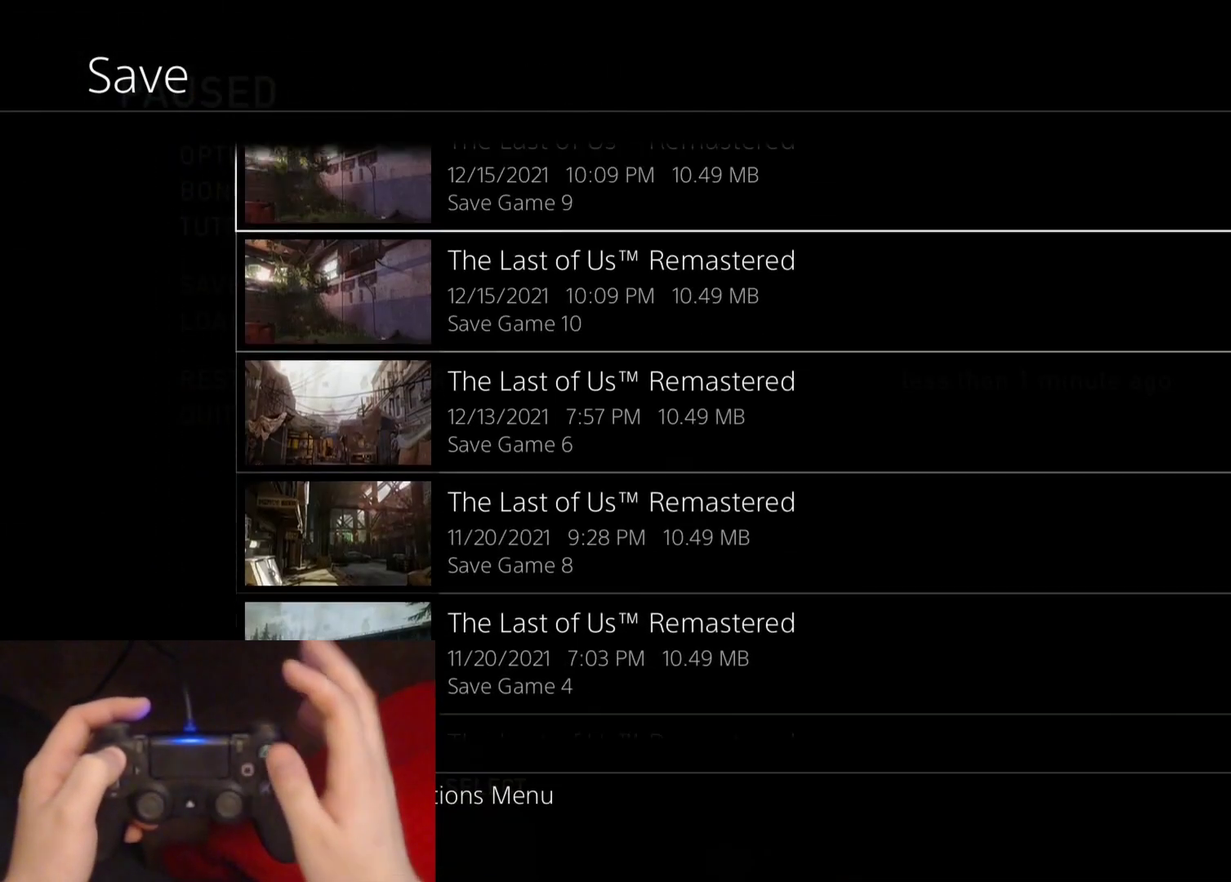
{"buttons": ["CROSS"], "left_stick": "center", "right_stick": "center", "events": [[200, "DPAD_UP", "up"], [333, "DPAD_DOWN", "down"], [433, "CROSS", "down"], [500, "DPAD_DOWN", "up"]]}
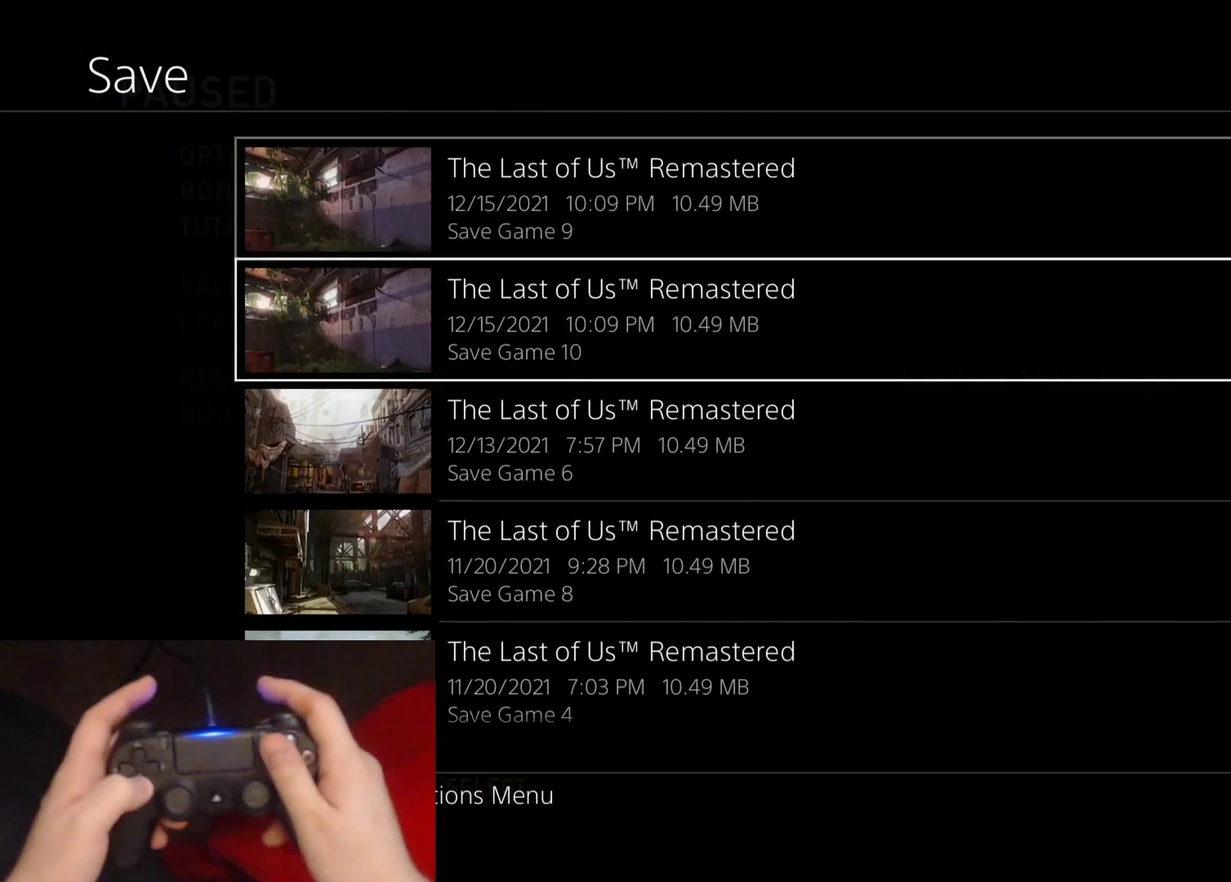
{"buttons": [], "left_stick": "center", "right_stick": "center", "events": [[117, "CROSS", "up"]]}
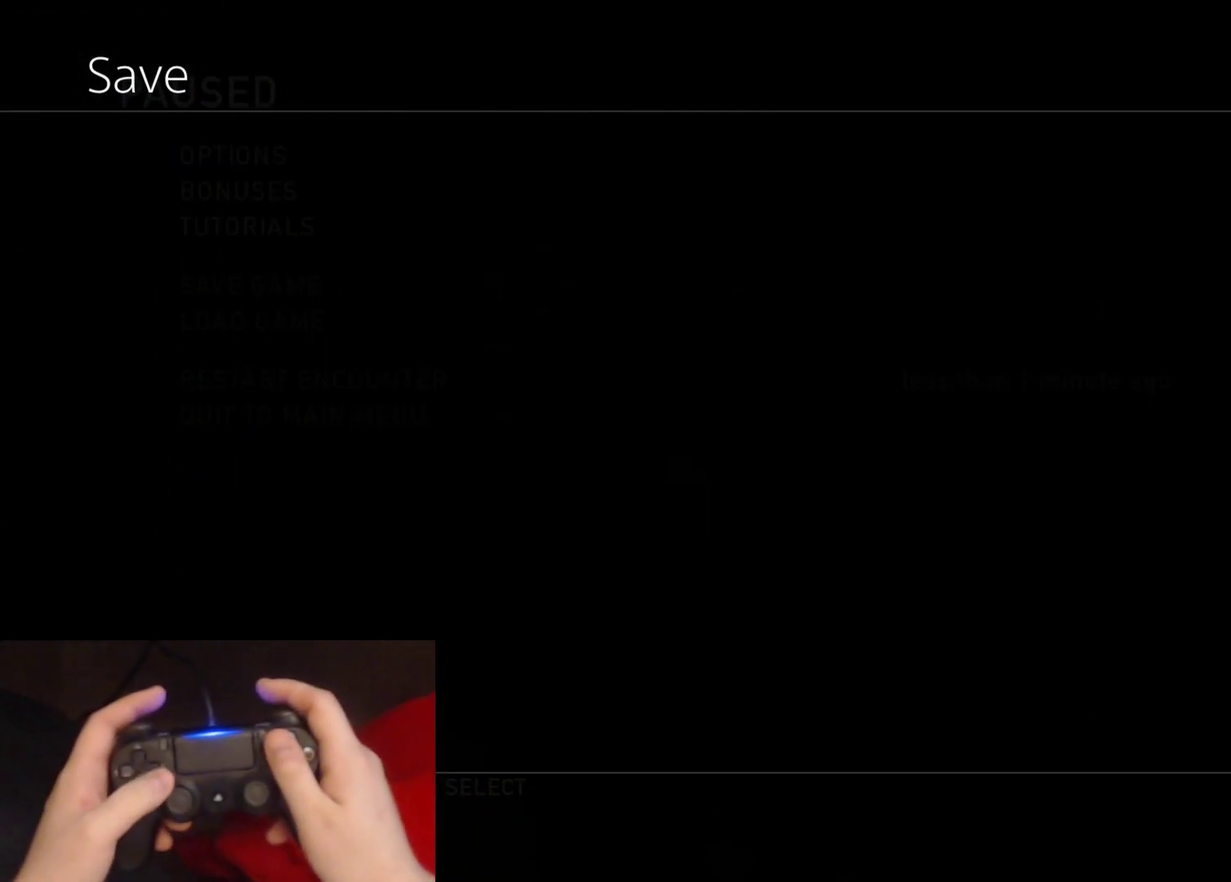
{"buttons": [], "left_stick": "center", "right_stick": "center", "events": []}
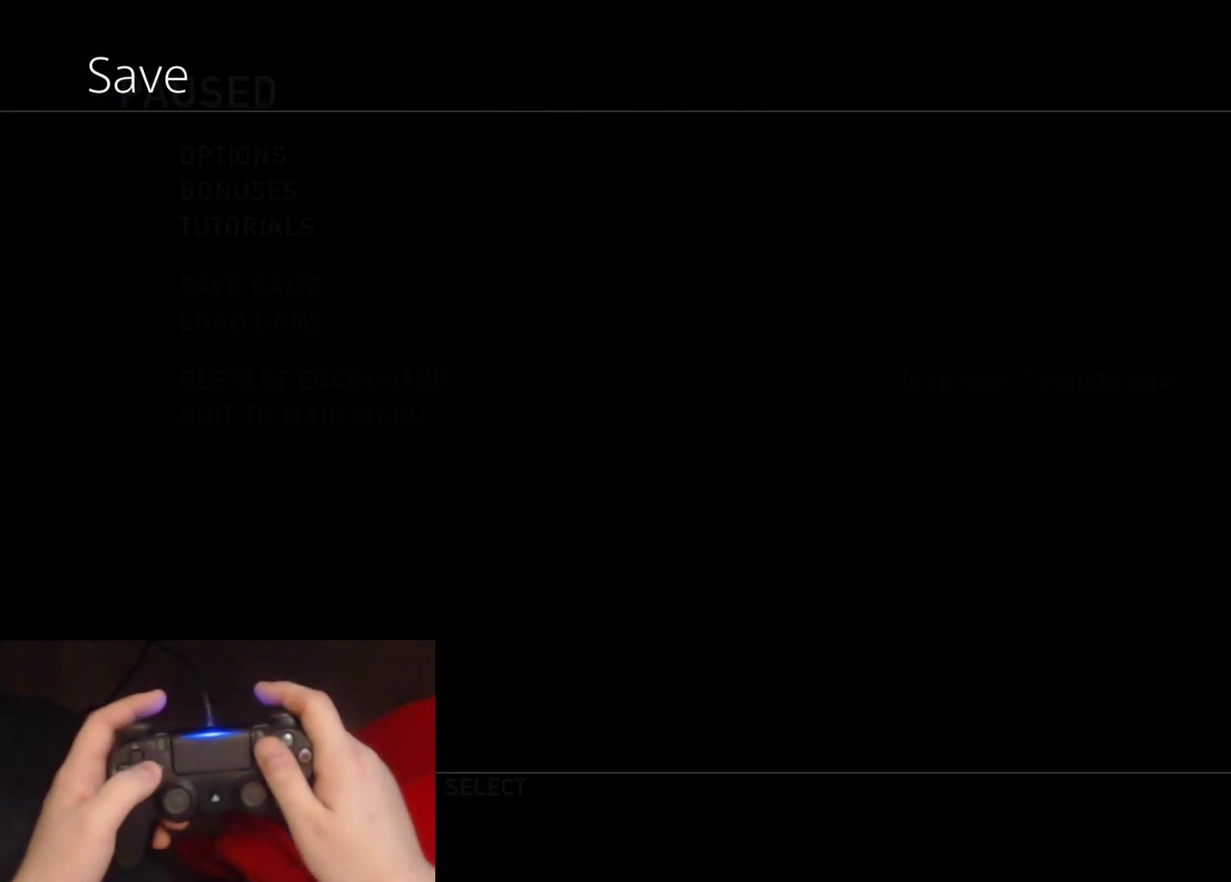
{"buttons": [], "left_stick": "center", "right_stick": "center", "events": []}
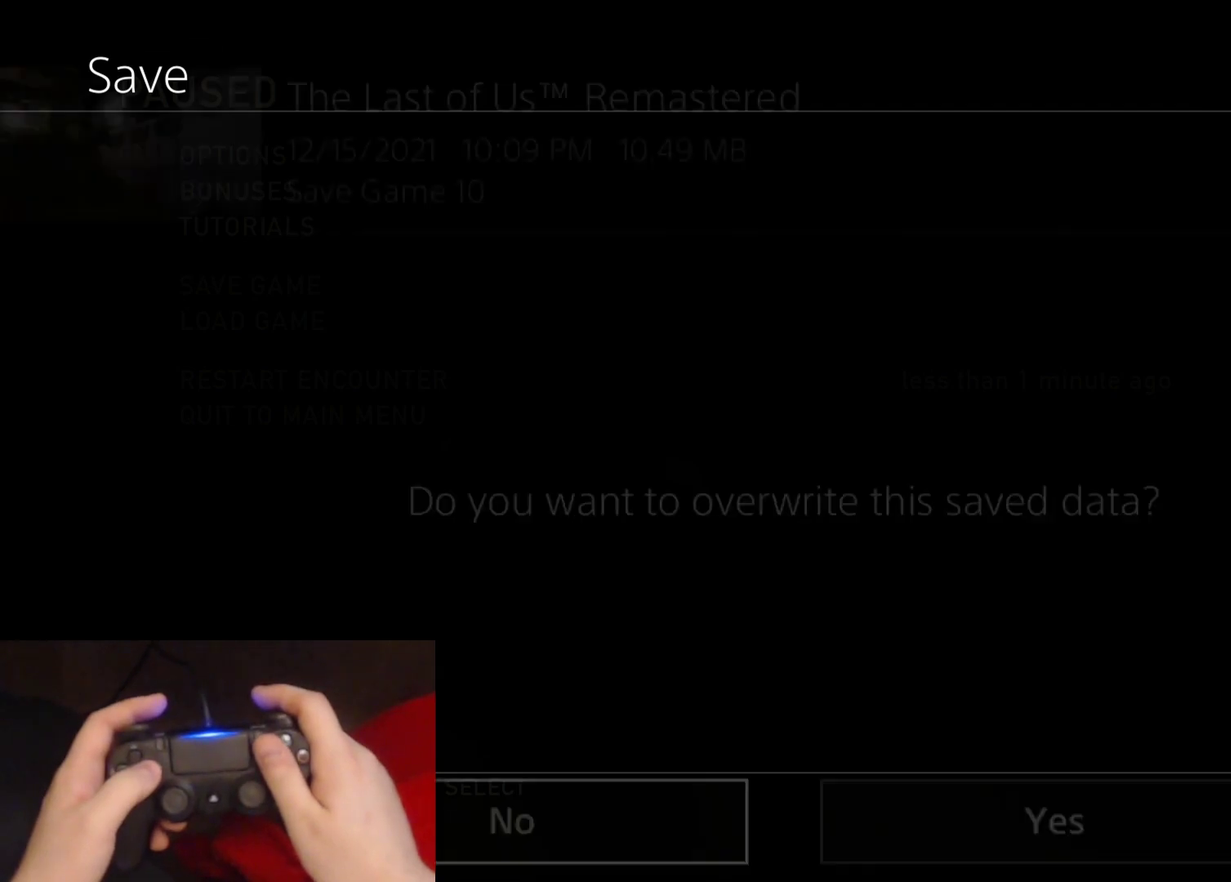
{"buttons": [], "left_stick": "center", "right_stick": "center", "events": [[233, "DPAD_RIGHT", "down"], [333, "CROSS", "down"], [400, "DPAD_RIGHT", "up"], [500, "CROSS", "up"]]}
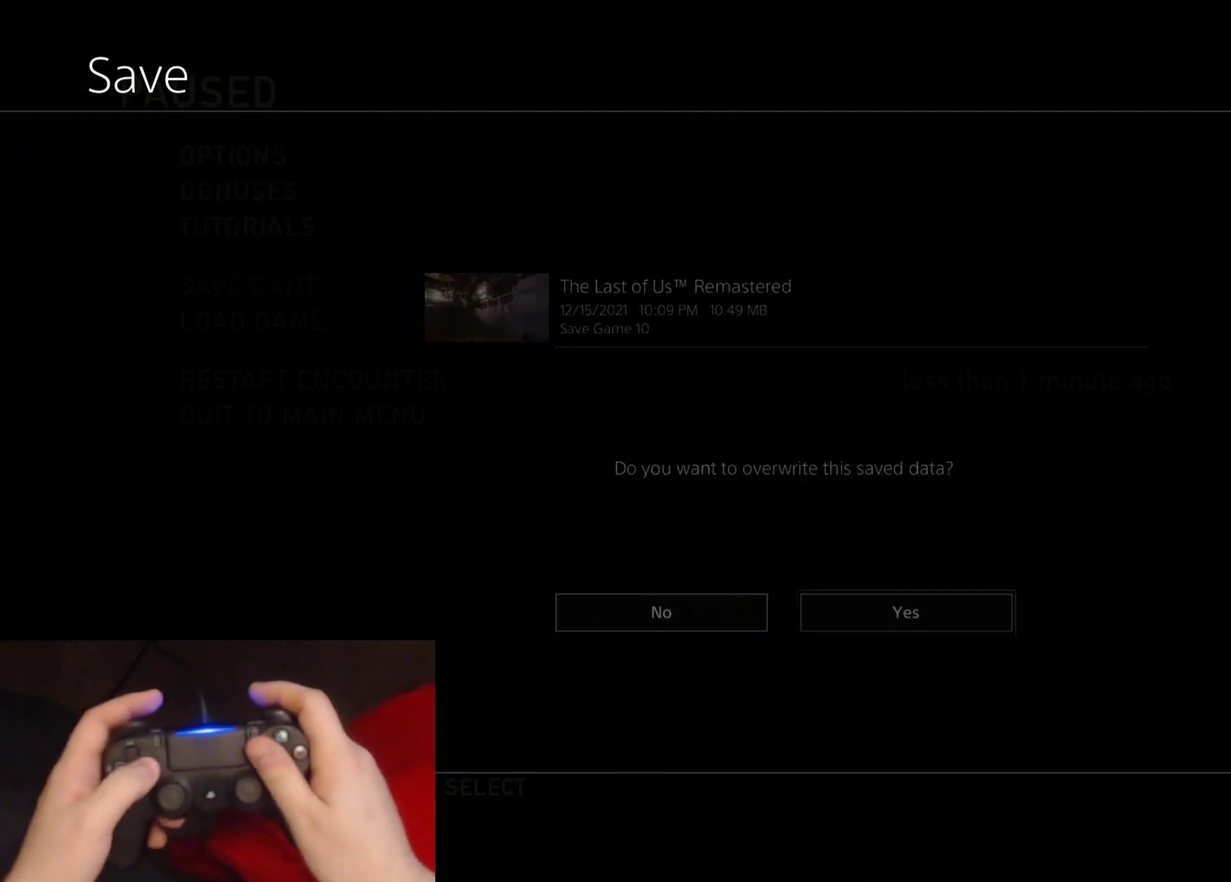
{"buttons": [], "left_stick": "center", "right_stick": "center", "events": []}
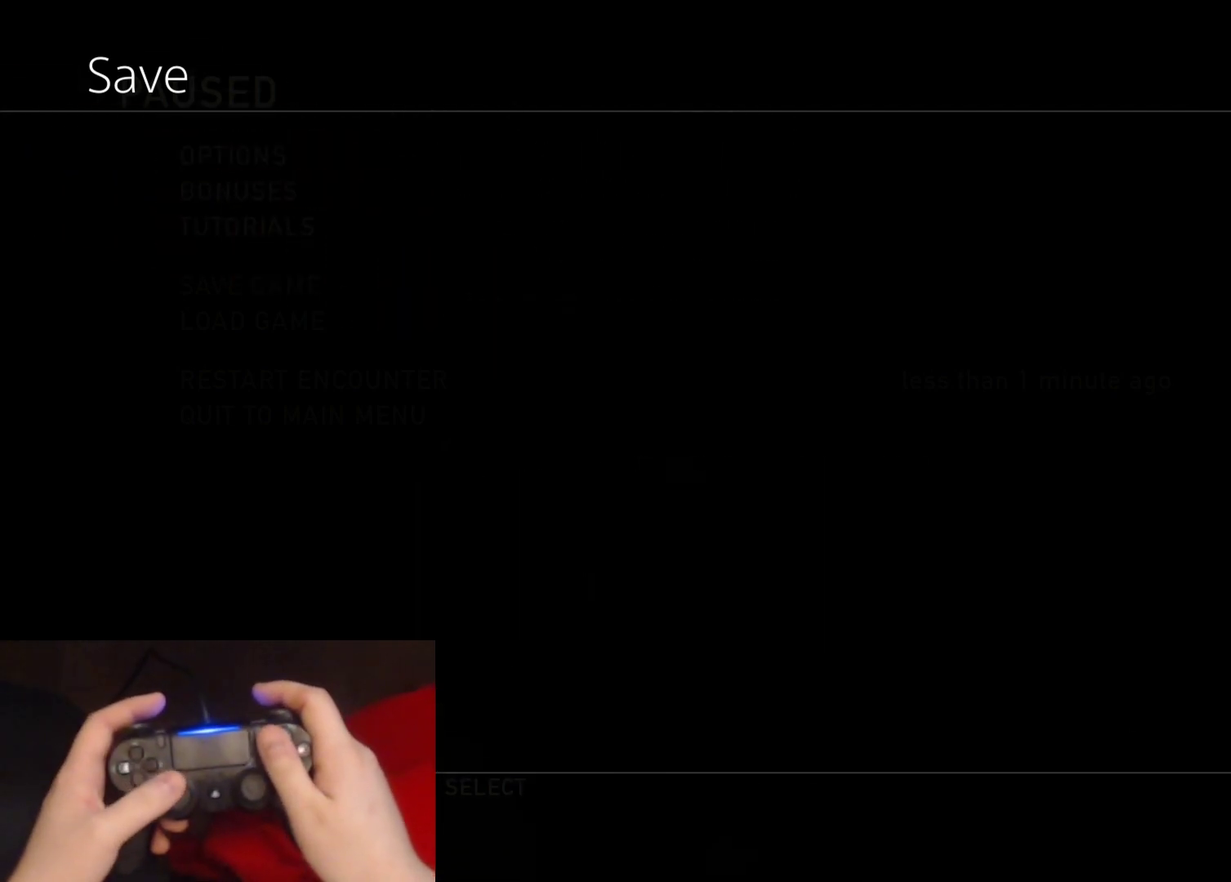
{"buttons": [], "left_stick": "center", "right_stick": "center", "events": []}
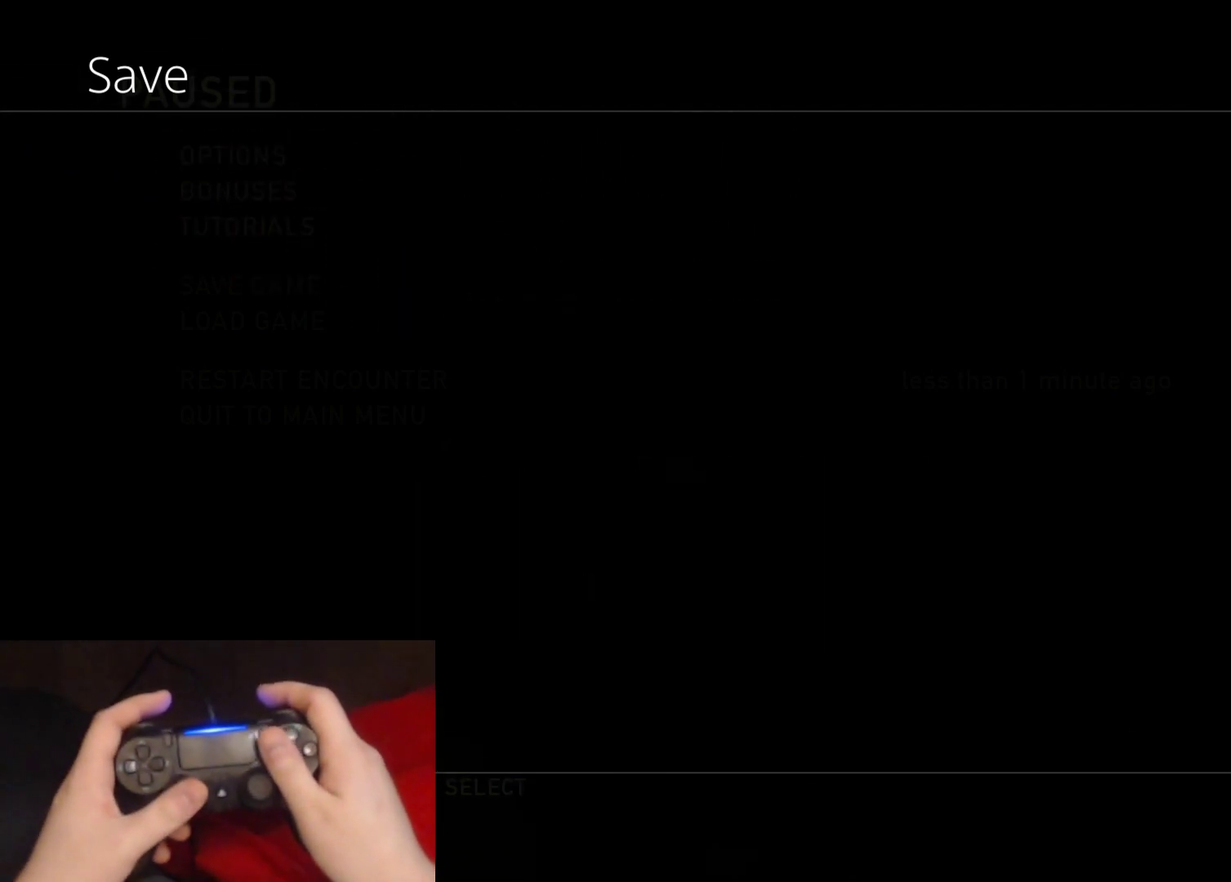
{"buttons": [], "left_stick": "center", "right_stick": "center", "events": []}
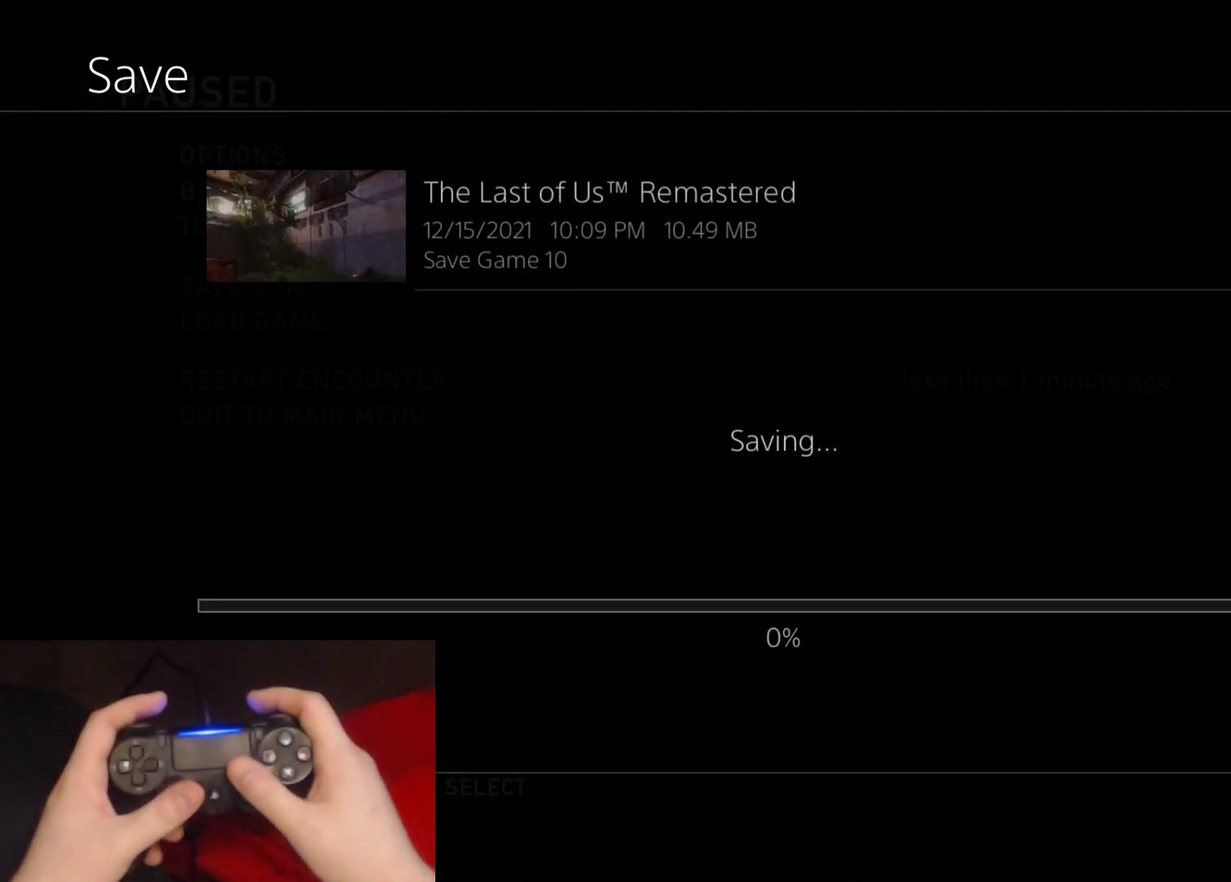
{"buttons": [], "left_stick": "center", "right_stick": "center", "events": []}
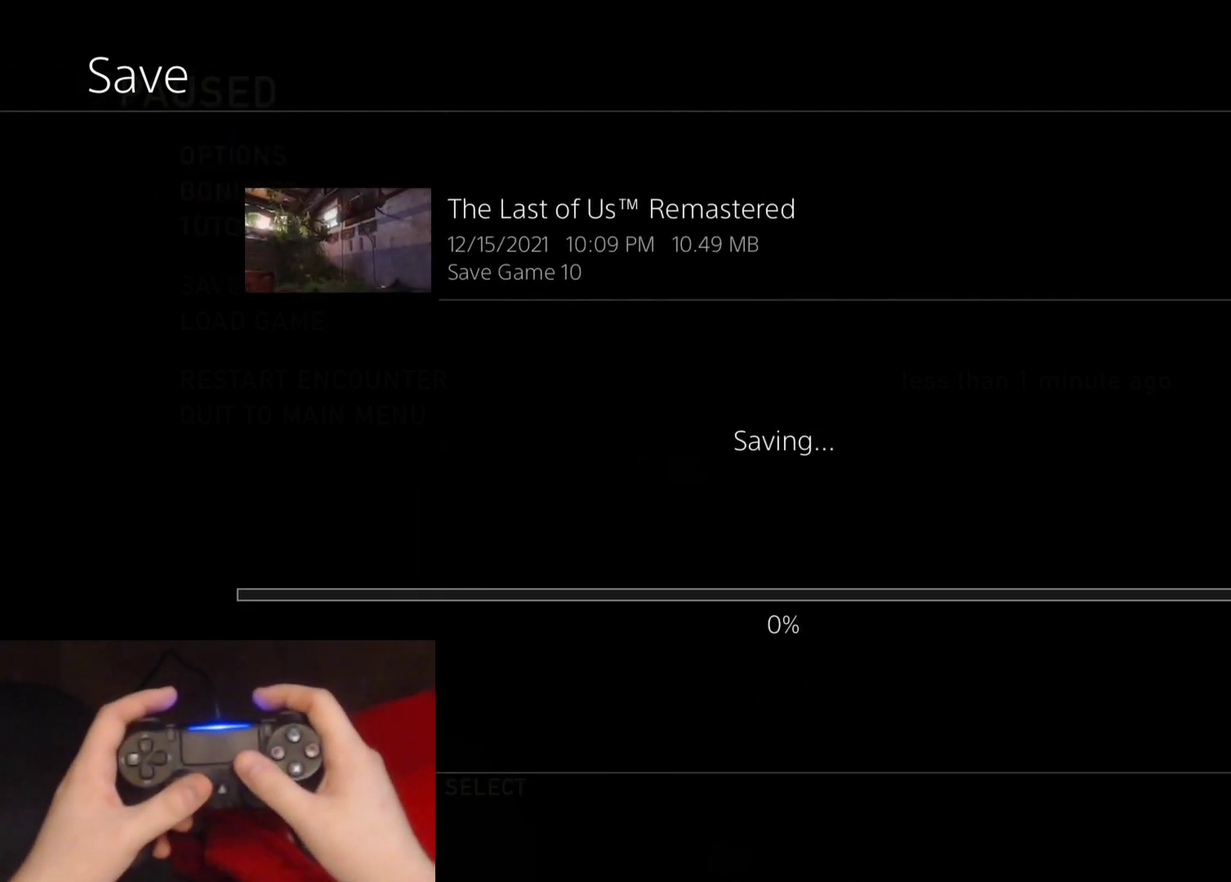
{"buttons": [], "left_stick": "center", "right_stick": "center", "events": []}
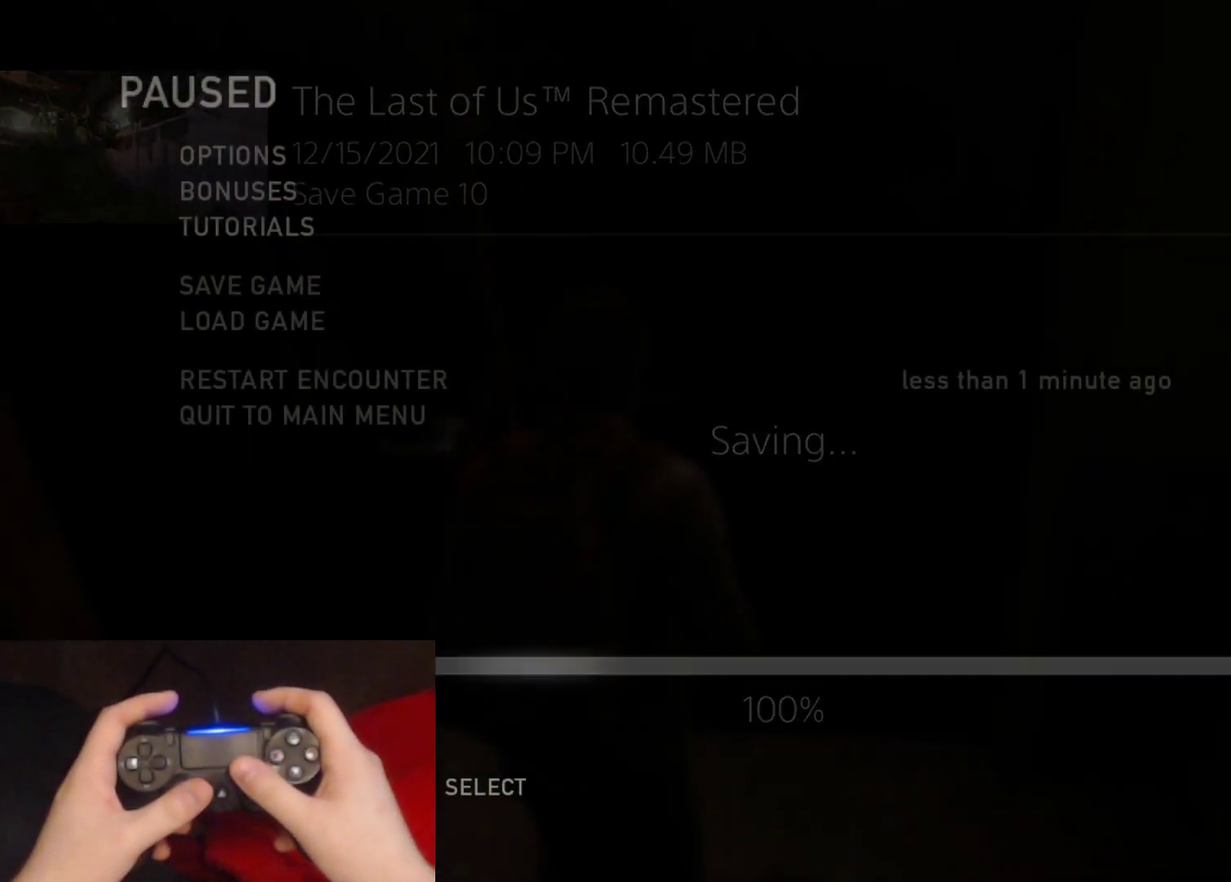
{"buttons": [], "left_stick": "center", "right_stick": "center", "events": []}
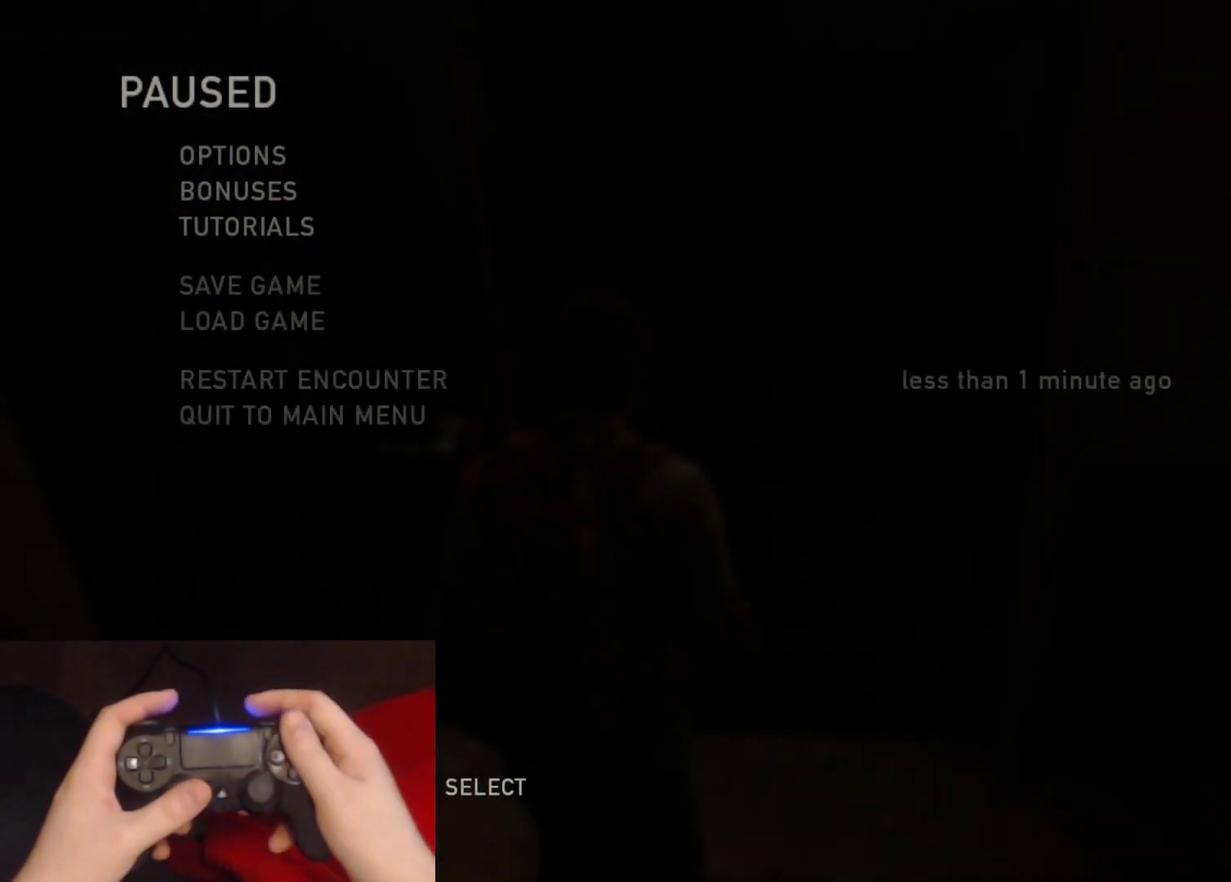
{"buttons": [], "left_stick": "up", "right_stick": "down", "events": [[100, "CIRCLE", "down"], [217, "CIRCLE", "up"], [450, "right_stick", "down"], [467, "left_stick", "up"]]}